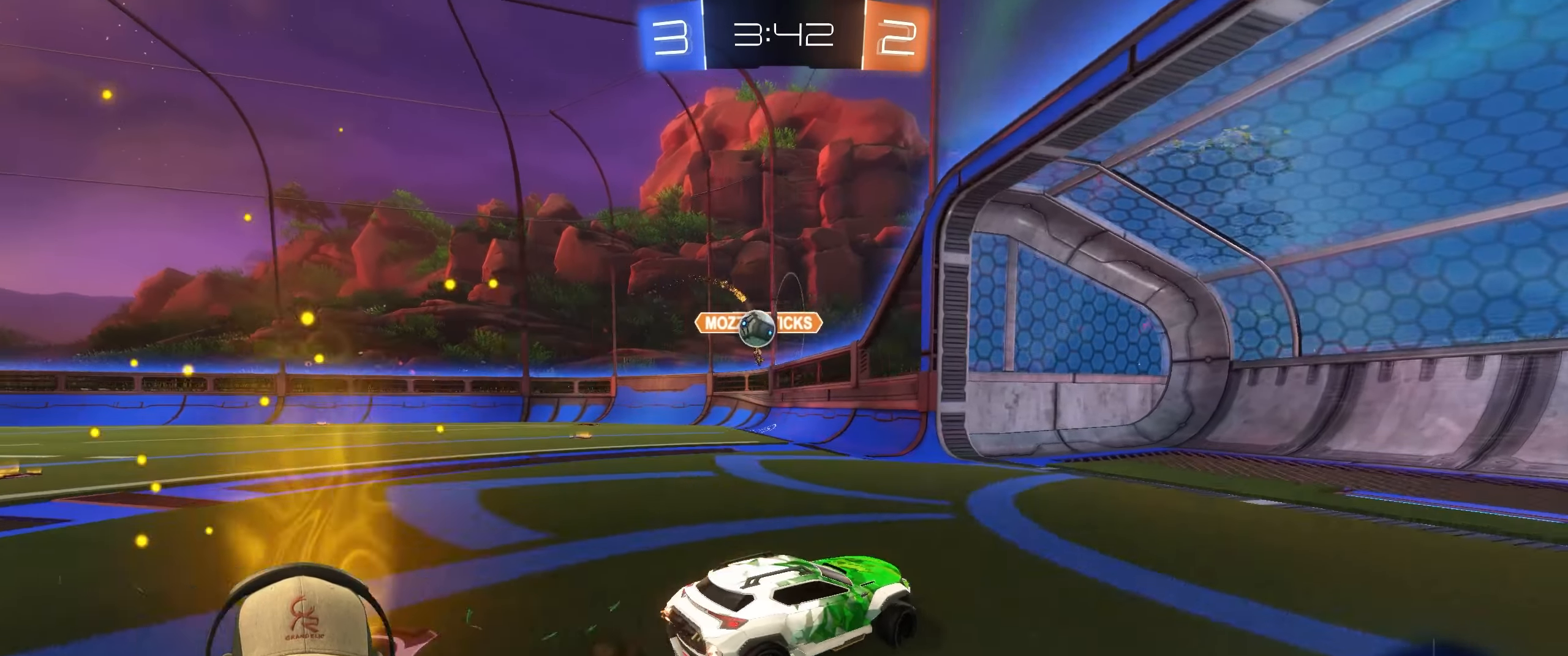
Gameplay with a controller (PlayStation layout); each line is a JSON object with the inputs held at the frame after it. "events" lists button and stick changes between this image and that frame as [ms after this image, input, new state], when the widget could be followed in between. Not read: L3 R3.
{"buttons": ["CROSS"], "left_stick": "down", "right_stick": "center", "events": [[100, "R2", "up"], [200, "L2", "down"], [367, "left_stick", "down"], [417, "CROSS", "down"], [467, "L2", "up"]]}
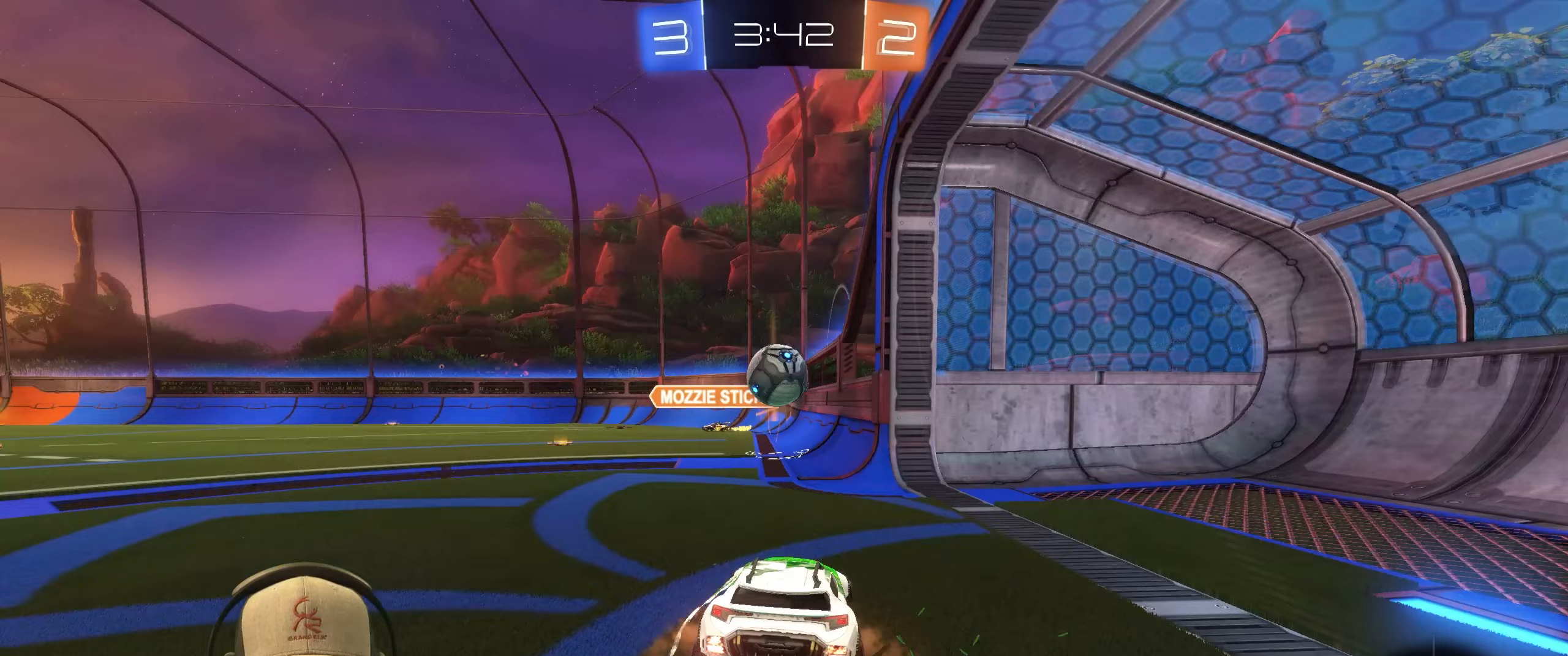
{"buttons": ["R1"], "left_stick": "up-left", "right_stick": "center", "events": [[183, "R1", "down"], [200, "CROSS", "up"], [200, "left_stick", "center"], [267, "CROSS", "down"], [367, "left_stick", "up"], [383, "CROSS", "up"], [450, "left_stick", "up-left"]]}
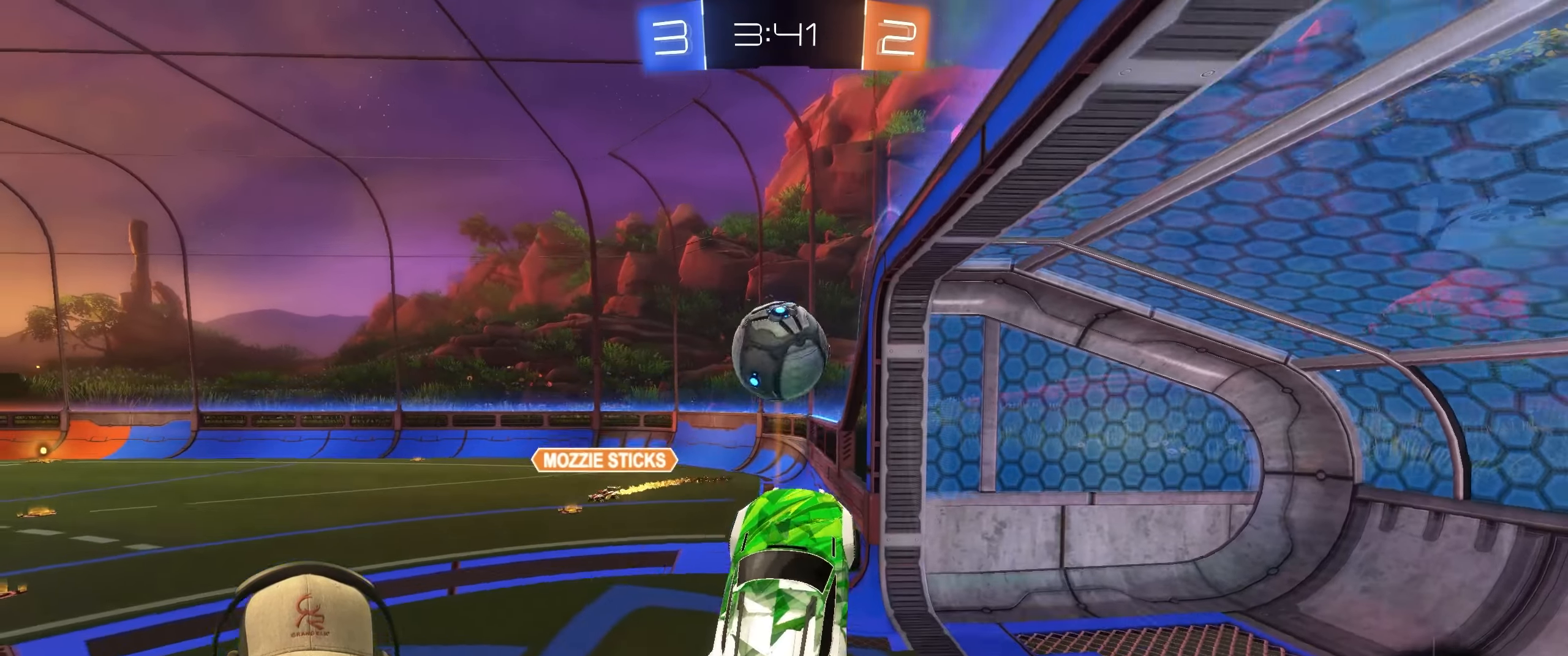
{"buttons": ["L1"], "left_stick": "down-right", "right_stick": "center", "events": [[200, "L1", "down"], [200, "left_stick", "up"], [333, "R1", "up"], [500, "left_stick", "down-right"]]}
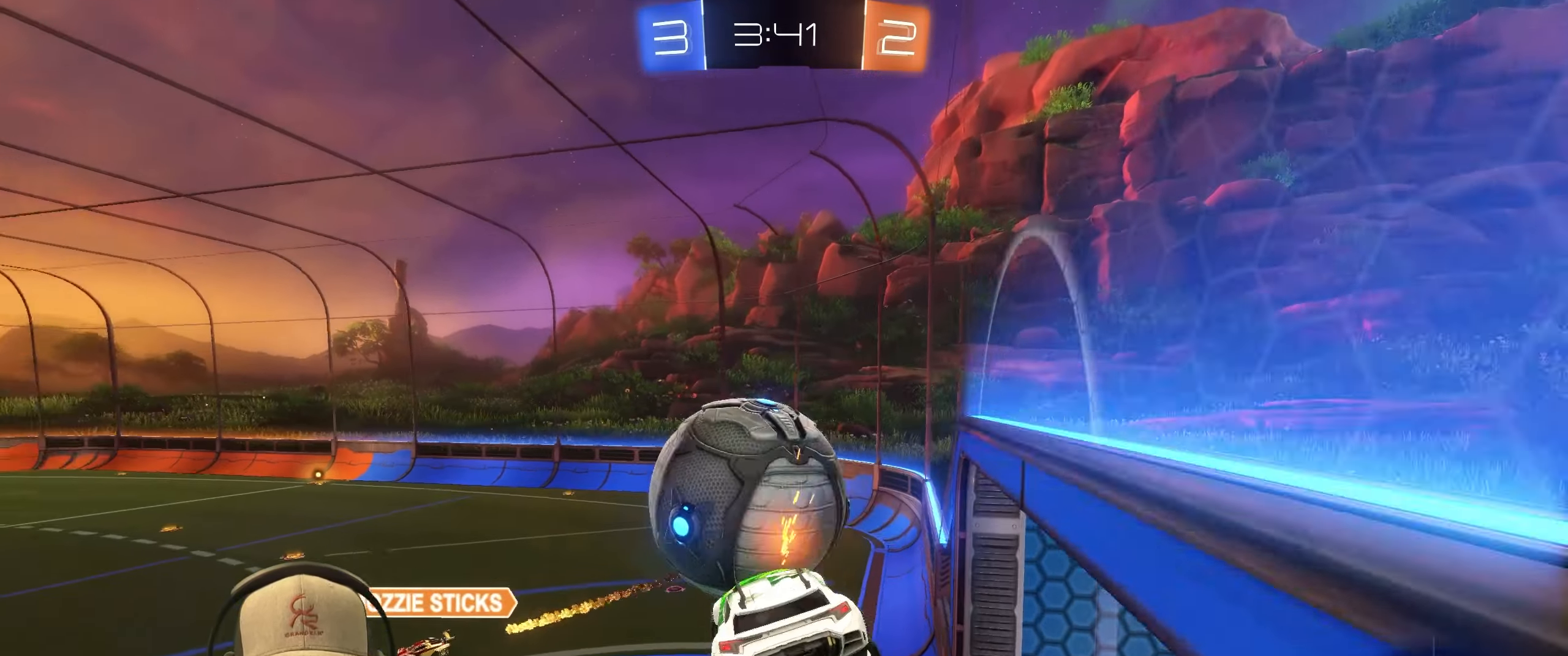
{"buttons": ["L1"], "left_stick": "right", "right_stick": "center", "events": [[483, "left_stick", "right"]]}
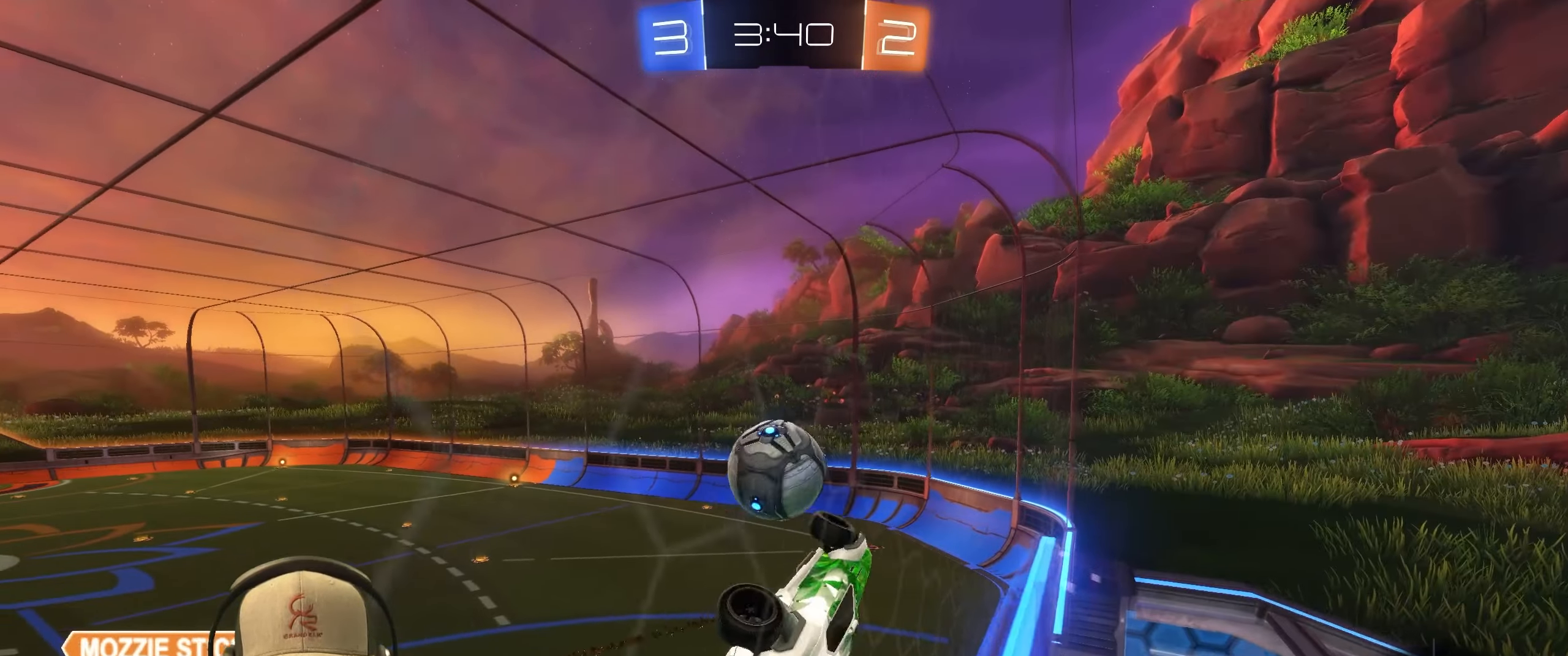
{"buttons": [], "left_stick": "up-left", "right_stick": "center", "events": [[467, "left_stick", "up-left"], [483, "L1", "up"]]}
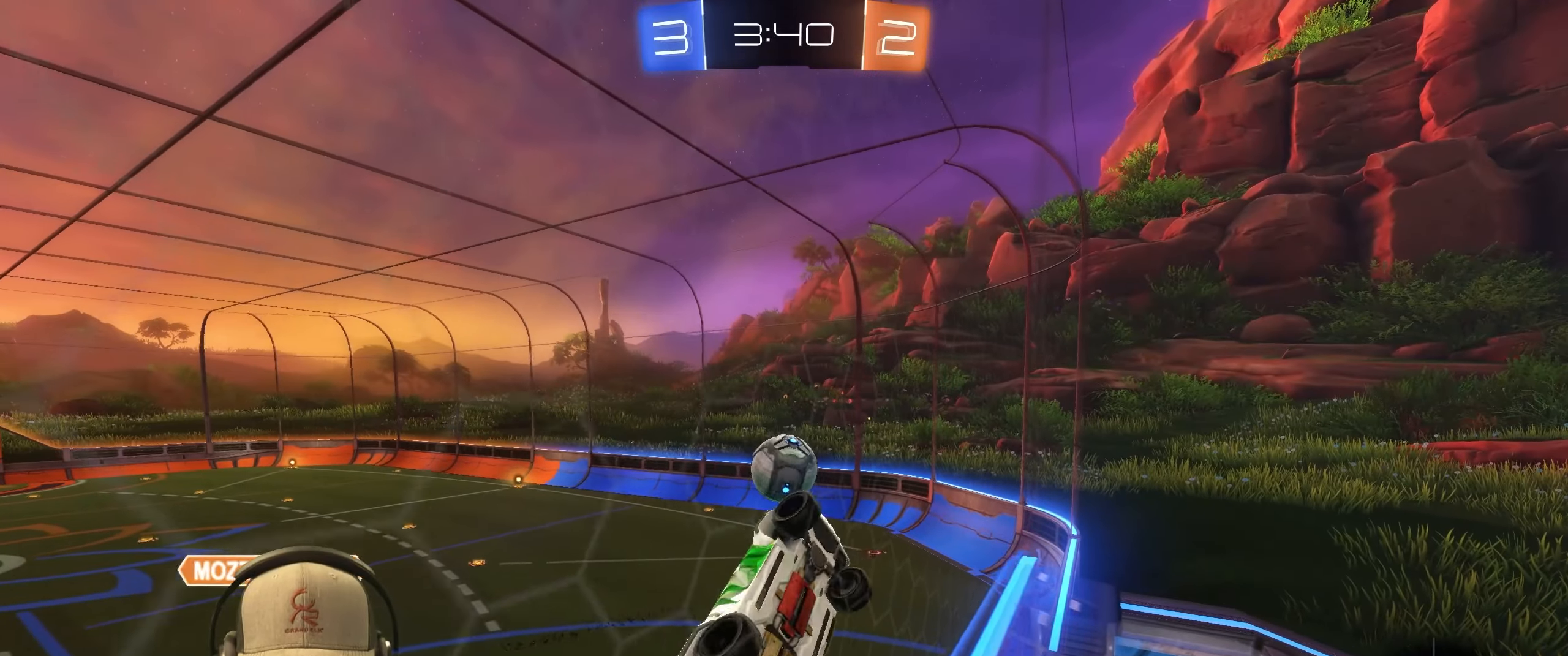
{"buttons": [], "left_stick": "down", "right_stick": "center", "events": [[167, "left_stick", "left"], [283, "left_stick", "center"], [383, "left_stick", "down"]]}
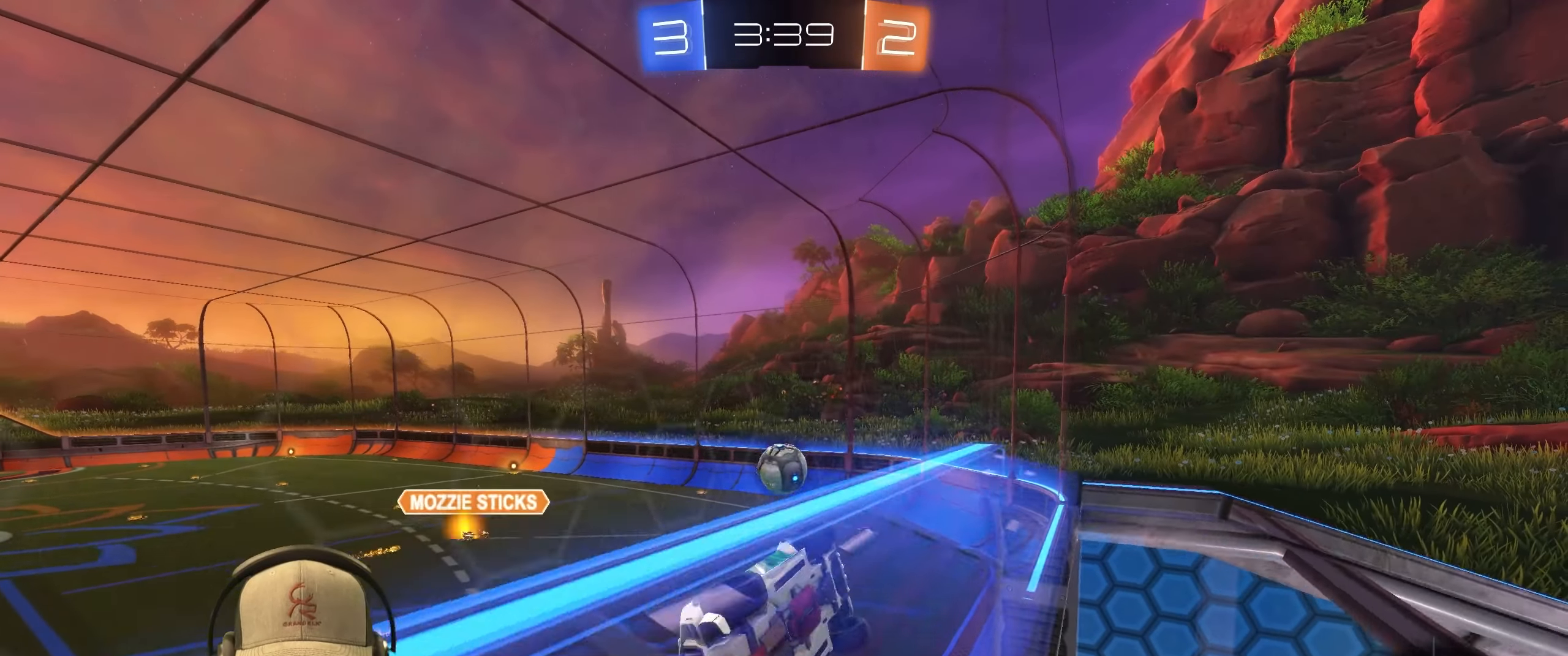
{"buttons": ["L1"], "left_stick": "down-right", "right_stick": "center", "events": [[283, "L1", "down"], [283, "left_stick", "down-right"]]}
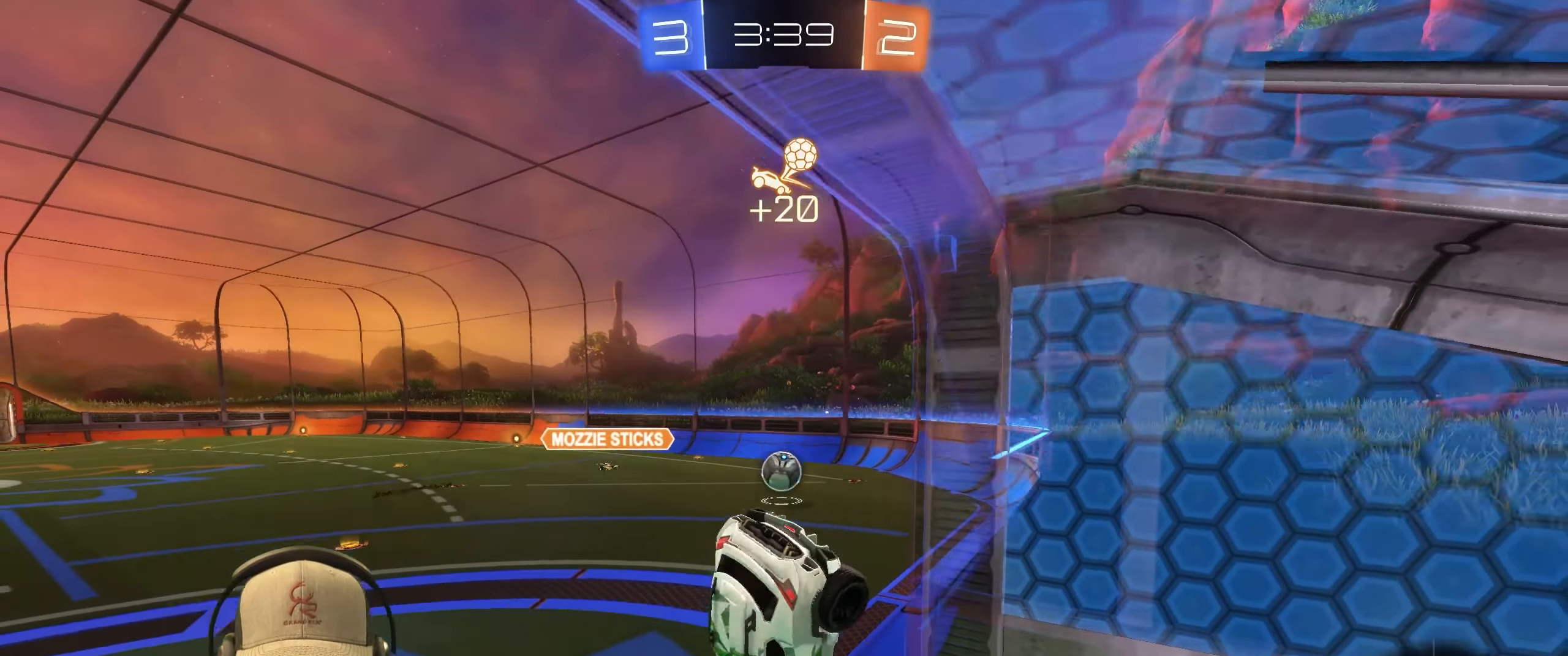
{"buttons": ["L2"], "left_stick": "right", "right_stick": "center", "events": [[217, "L1", "up"], [217, "left_stick", "center"], [300, "L2", "down"], [400, "left_stick", "right"]]}
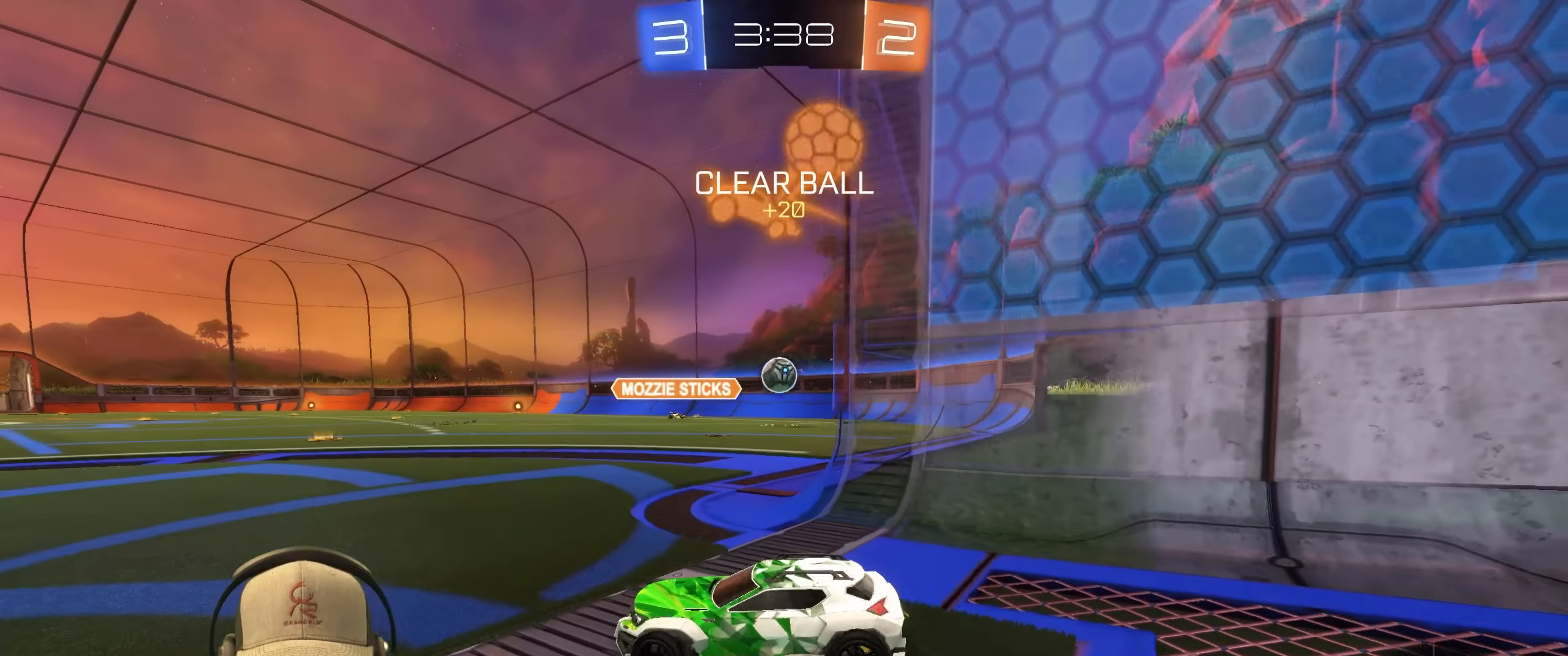
{"buttons": ["R2"], "left_stick": "up-right", "right_stick": "center", "events": [[167, "left_stick", "center"], [250, "L2", "up"], [300, "R2", "down"], [333, "left_stick", "up"], [383, "left_stick", "up-right"]]}
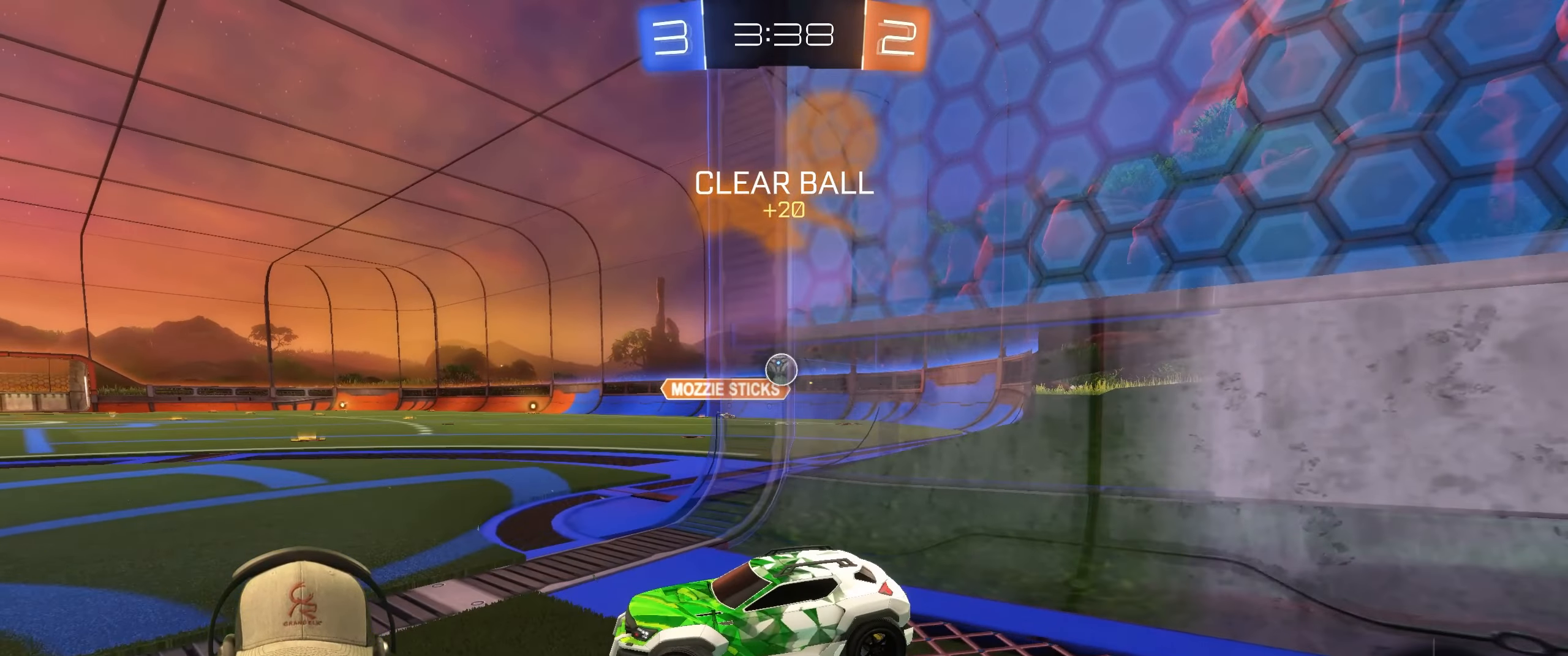
{"buttons": ["R2"], "left_stick": "up-right", "right_stick": "center", "events": []}
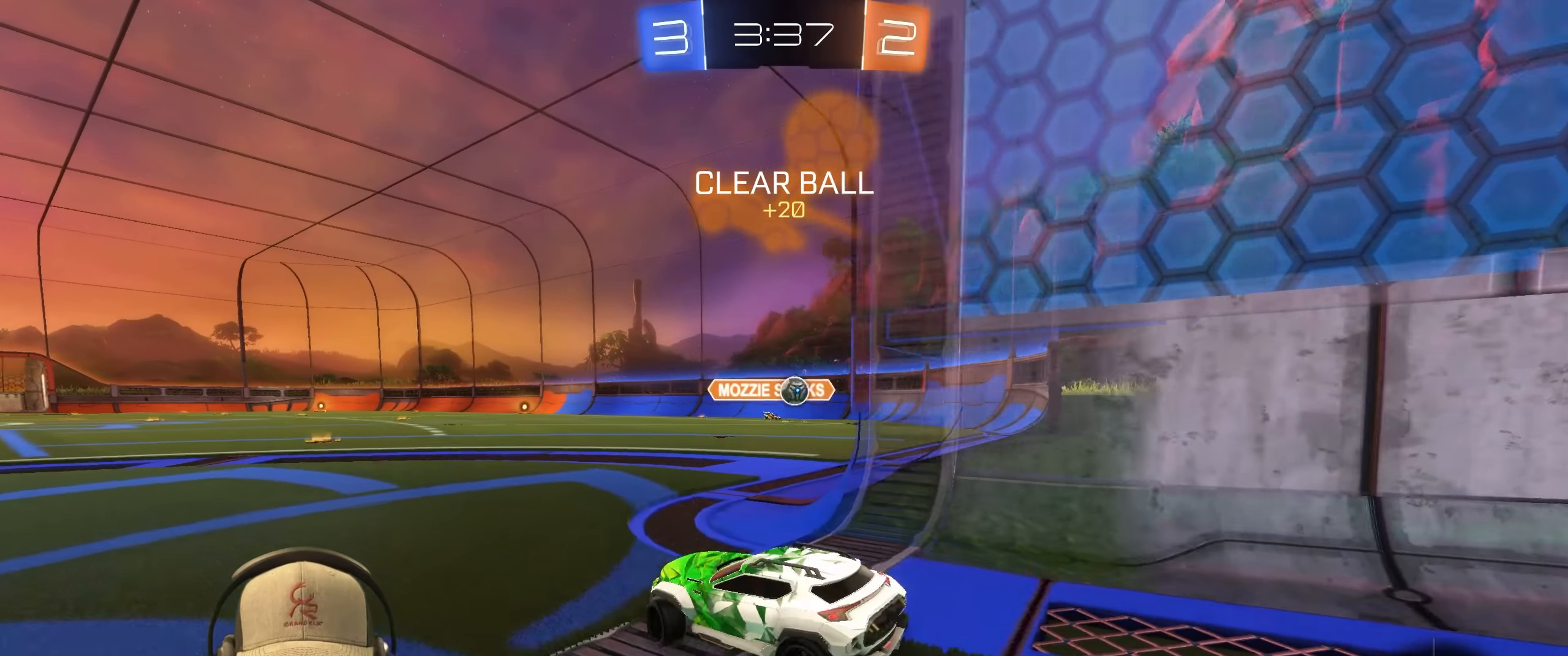
{"buttons": ["R2"], "left_stick": "center", "right_stick": "center", "events": [[383, "left_stick", "center"]]}
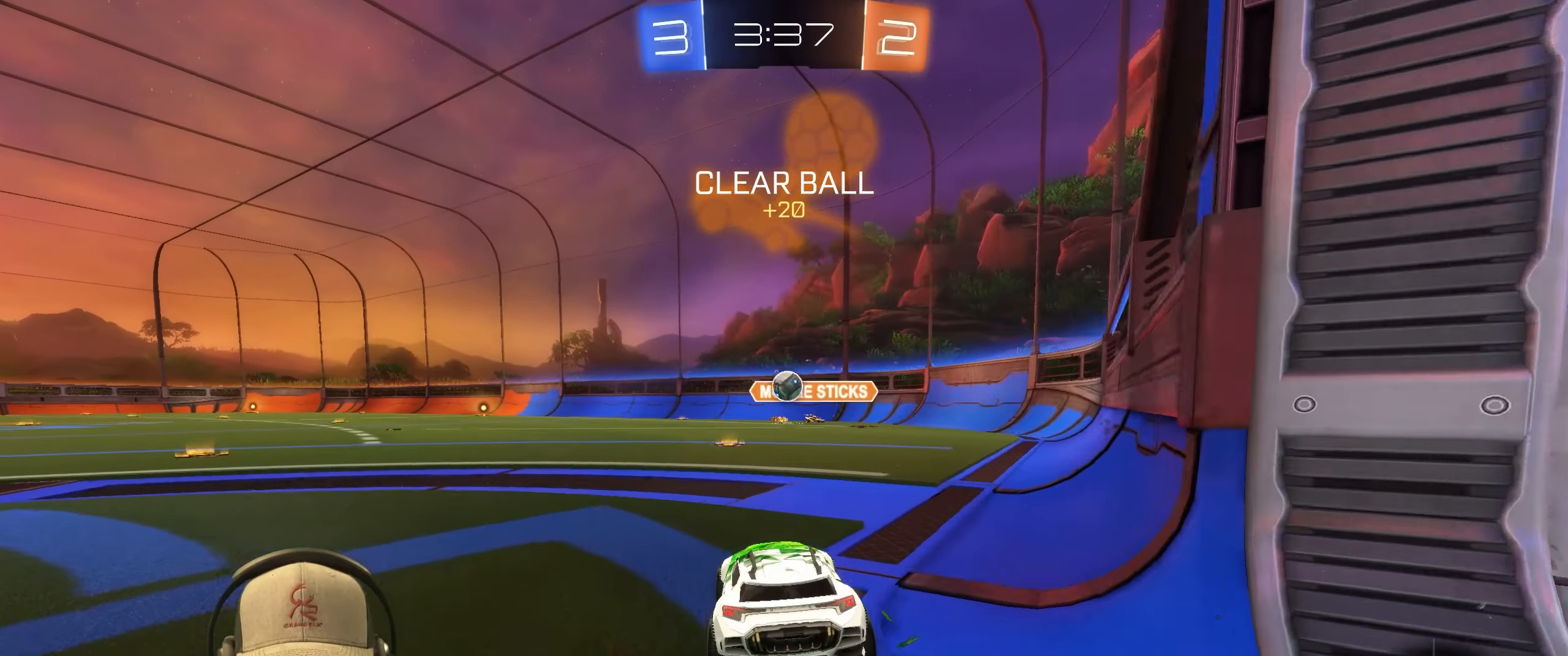
{"buttons": ["R1"], "left_stick": "center", "right_stick": "center", "events": [[183, "left_stick", "down-right"], [217, "R2", "up"], [283, "CROSS", "down"], [317, "R1", "down"], [467, "CROSS", "up"], [467, "left_stick", "center"]]}
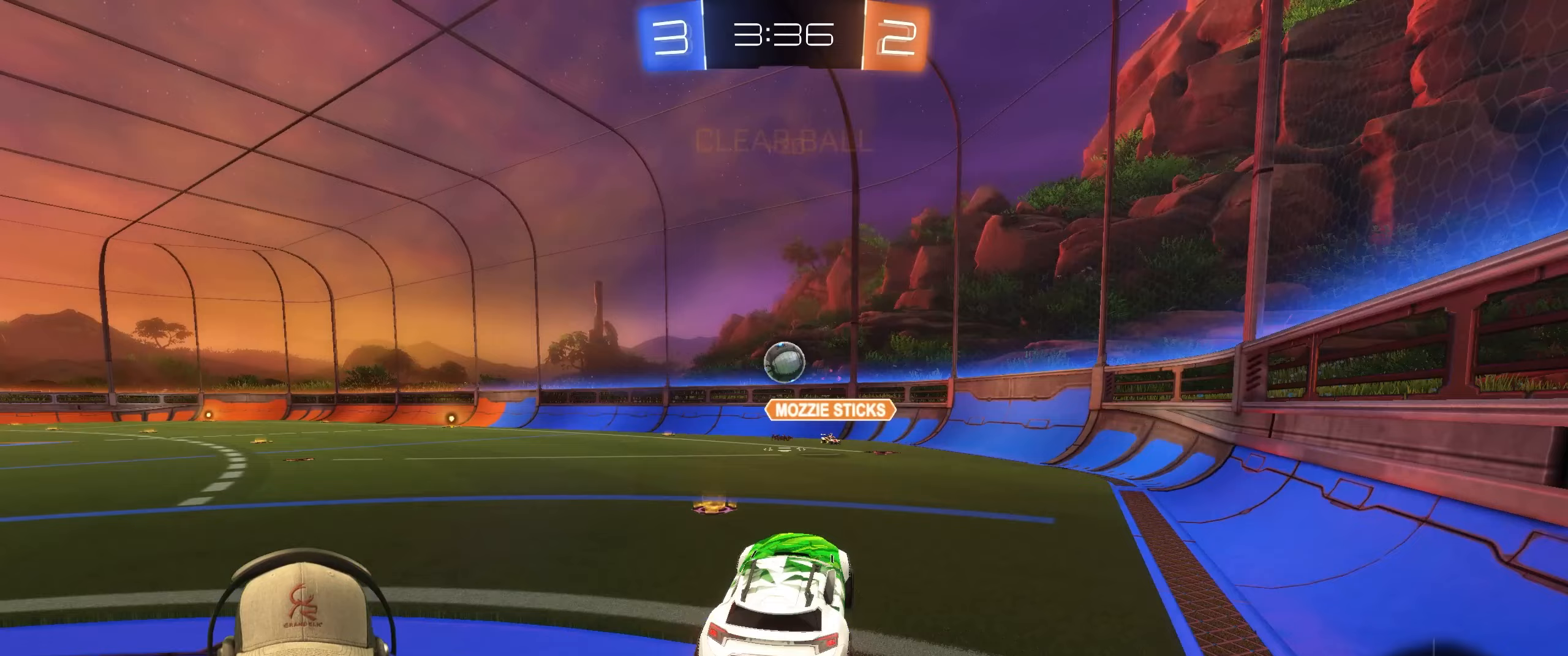
{"buttons": [], "left_stick": "center", "right_stick": "center", "events": [[50, "left_stick", "left"], [183, "R1", "up"], [200, "left_stick", "center"]]}
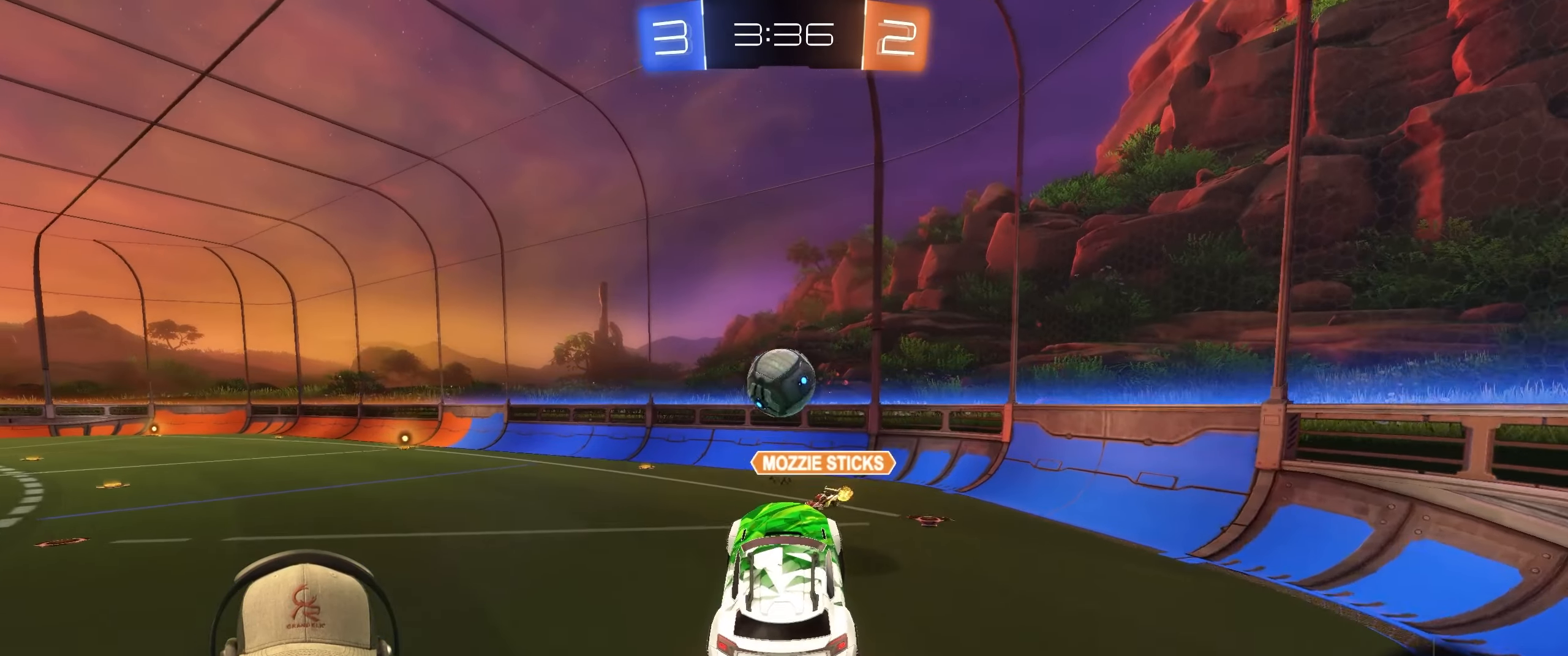
{"buttons": ["CROSS", "L1", "R1"], "left_stick": "down", "right_stick": "center", "events": [[17, "R1", "down"], [250, "left_stick", "up-left"], [333, "CROSS", "down"], [350, "L1", "down"], [483, "left_stick", "down"]]}
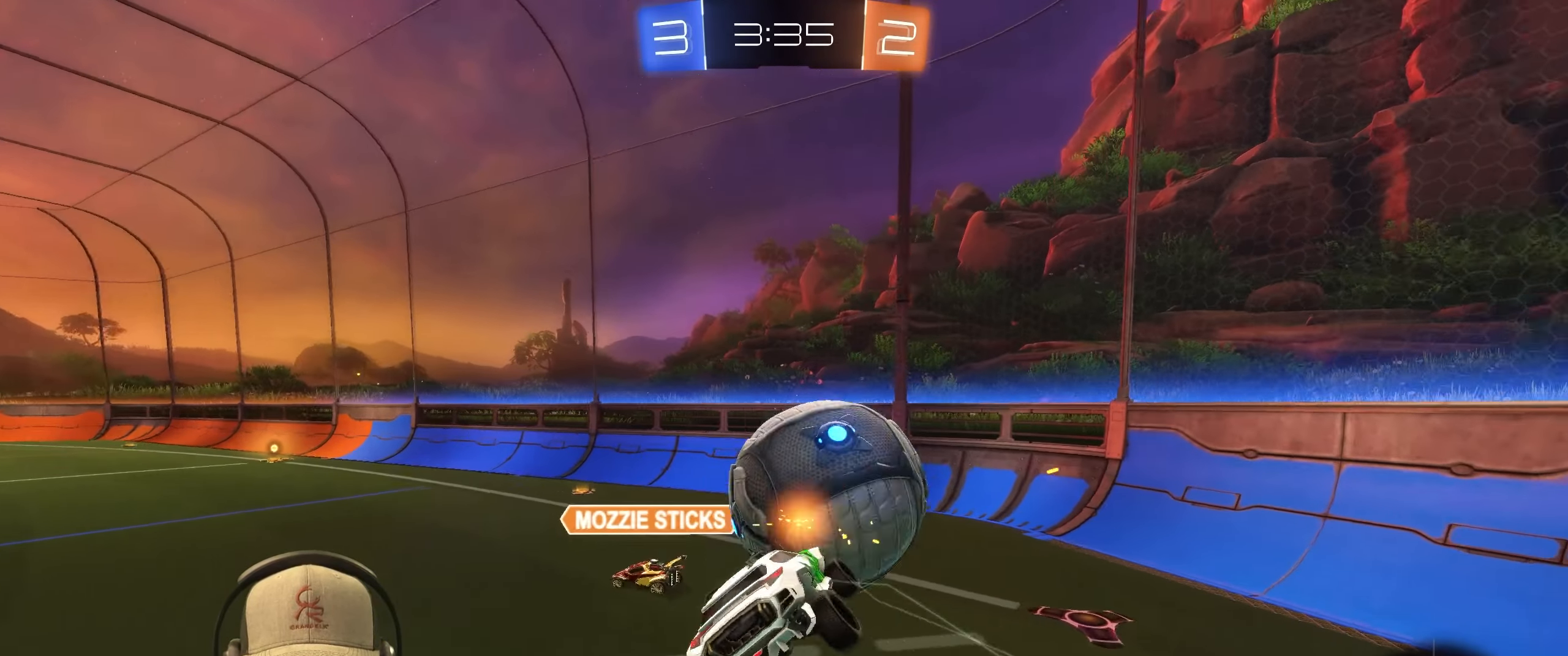
{"buttons": ["L1"], "left_stick": "left", "right_stick": "center", "events": [[17, "CROSS", "up"], [17, "R1", "up"], [133, "left_stick", "down-left"], [267, "left_stick", "left"]]}
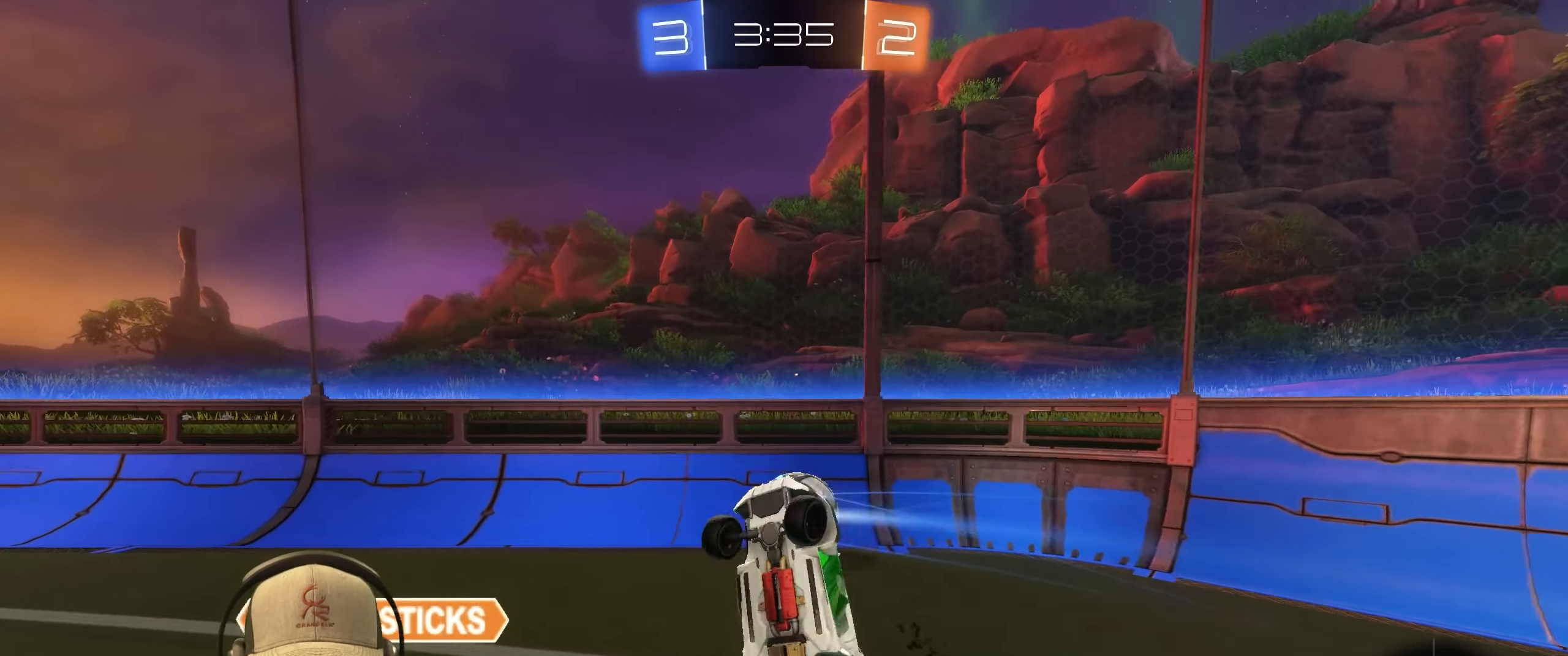
{"buttons": [], "left_stick": "up-right", "right_stick": "center", "events": [[100, "left_stick", "up-left"], [200, "L1", "up"], [300, "left_stick", "up-right"]]}
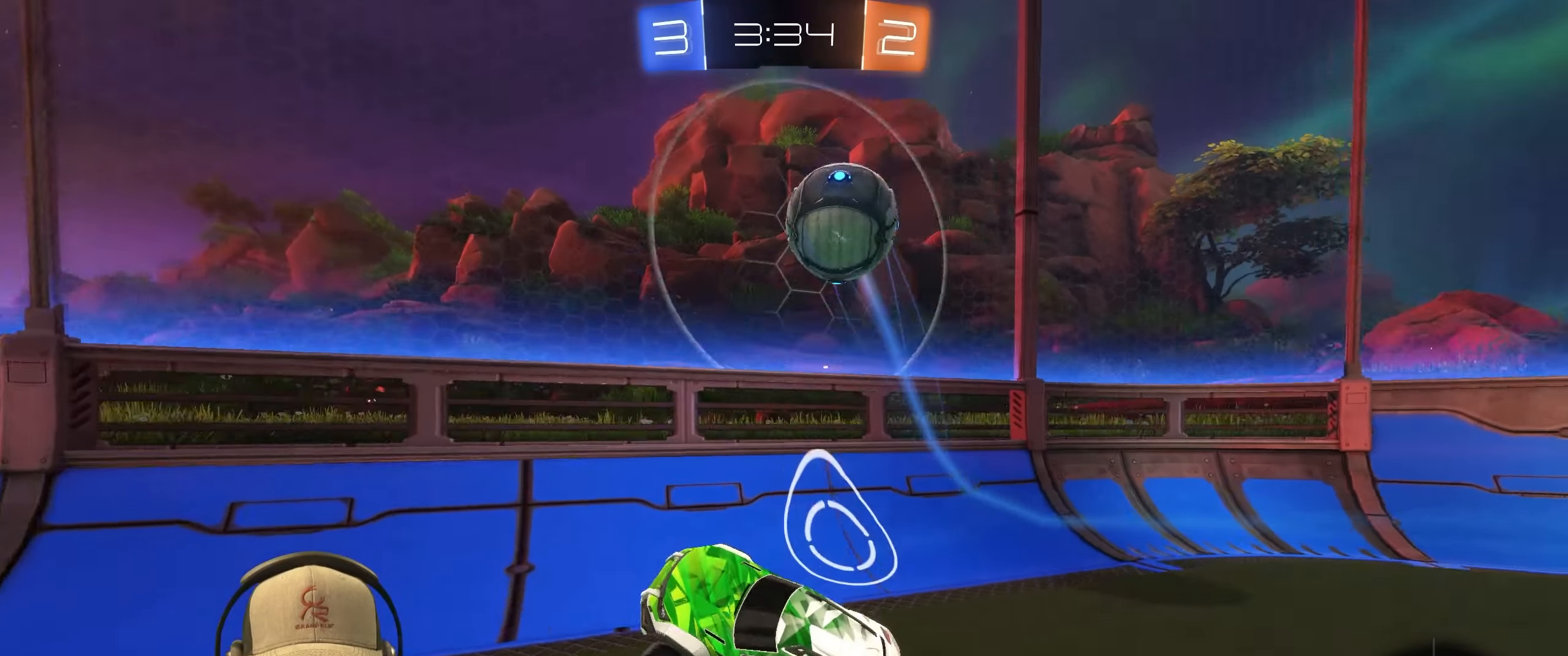
{"buttons": ["R2"], "left_stick": "up-right", "right_stick": "center", "events": [[233, "R2", "down"], [300, "L1", "down"], [467, "L1", "up"]]}
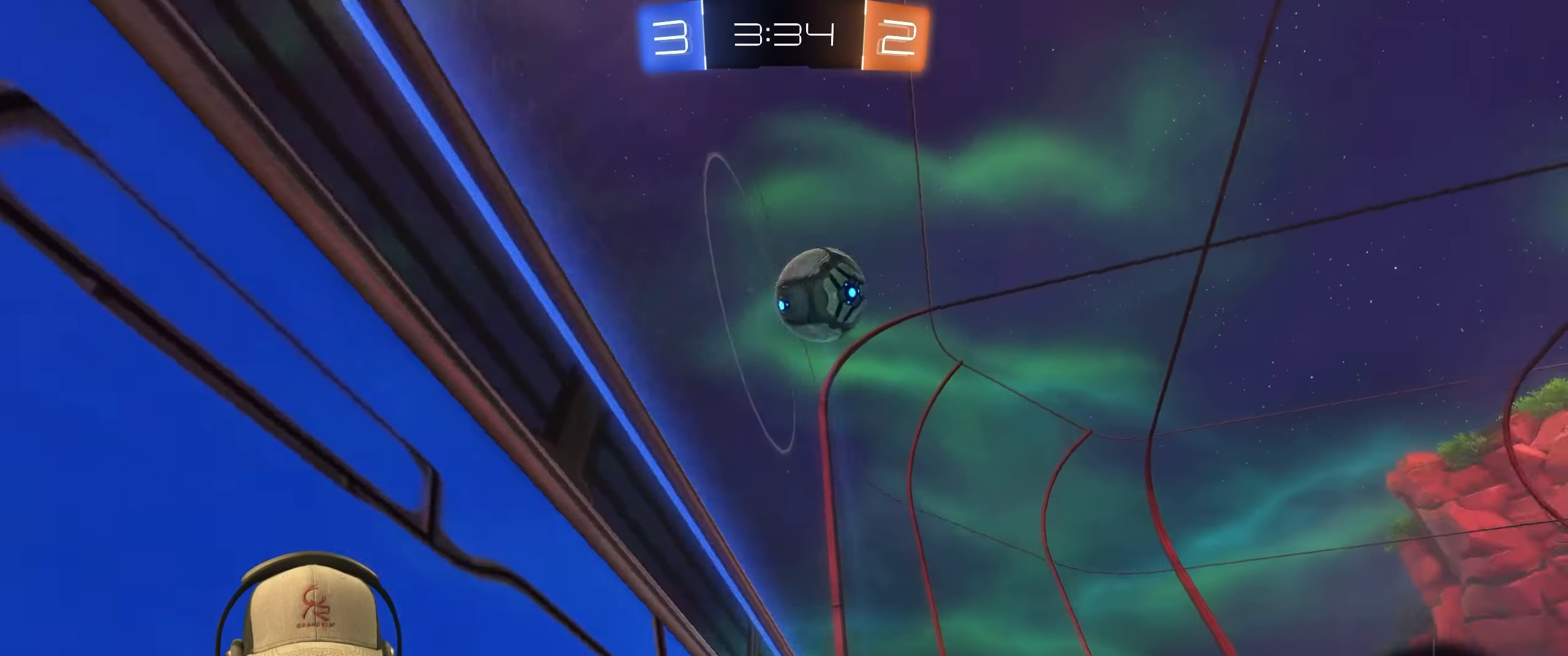
{"buttons": ["R2"], "left_stick": "center", "right_stick": "center", "events": [[133, "TRIANGLE", "down"], [267, "TRIANGLE", "up"], [417, "left_stick", "center"]]}
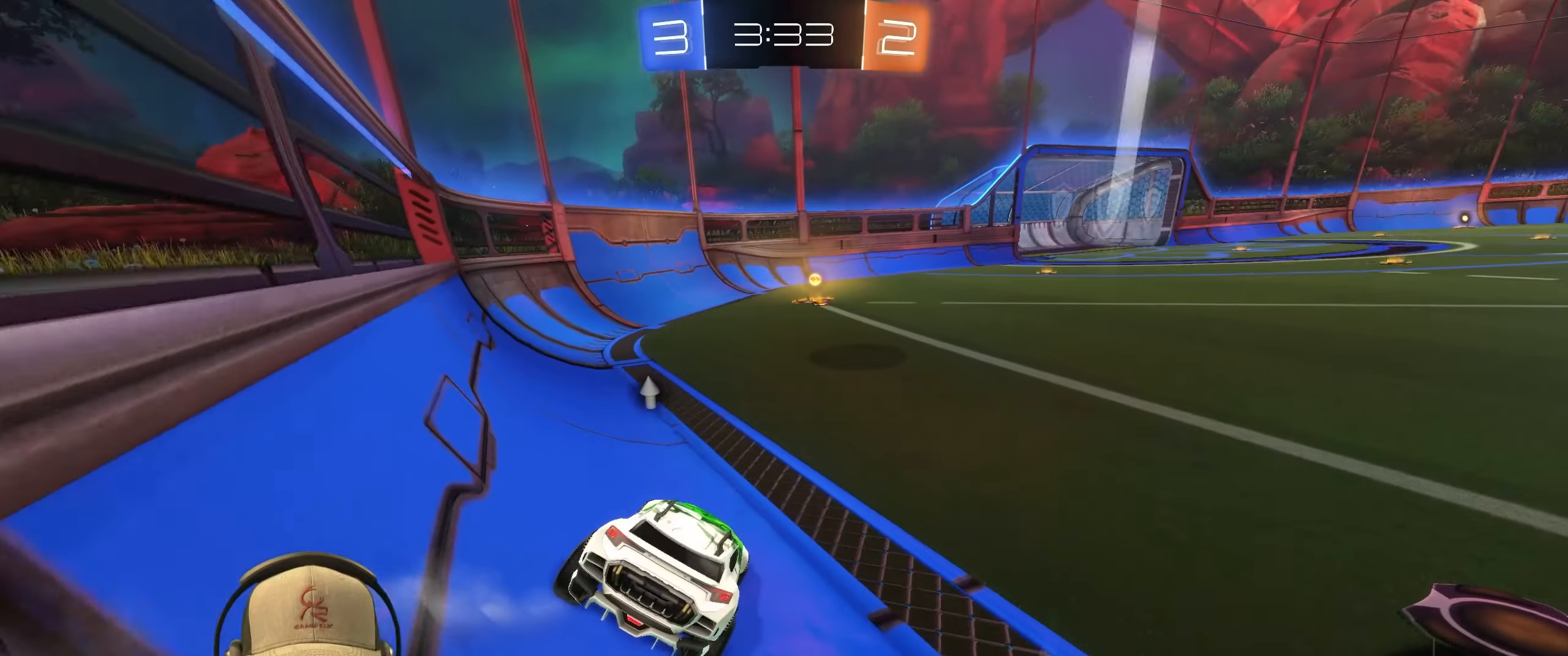
{"buttons": ["CROSS", "L1", "R1", "R2"], "left_stick": "down-right", "right_stick": "center", "events": [[183, "left_stick", "left"], [267, "R1", "down"], [300, "CROSS", "down"], [300, "L1", "down"], [333, "left_stick", "up-right"], [383, "CROSS", "up"], [433, "CROSS", "down"], [483, "left_stick", "down-right"]]}
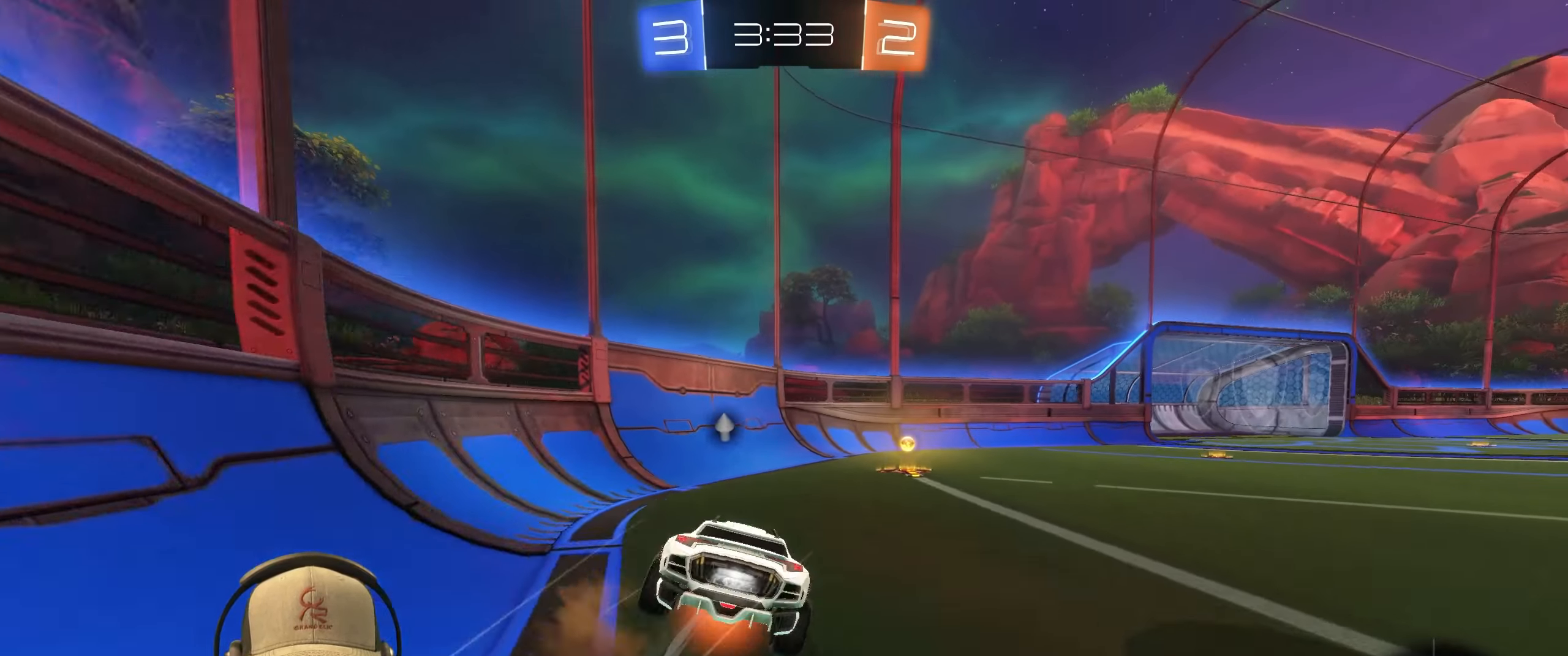
{"buttons": ["L1"], "left_stick": "right", "right_stick": "center", "events": [[17, "CROSS", "up"], [167, "TRIANGLE", "down"], [250, "TRIANGLE", "up"], [267, "R1", "up"], [400, "R2", "up"], [500, "left_stick", "right"]]}
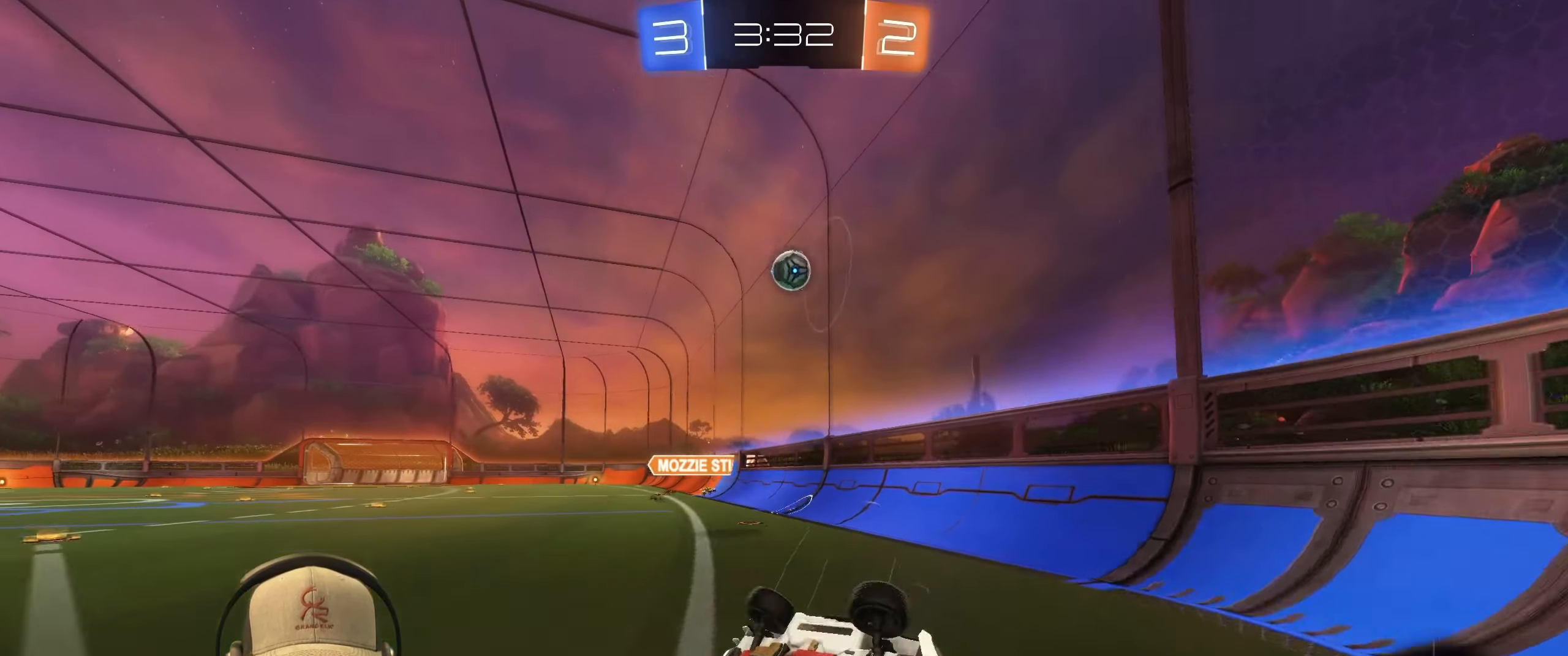
{"buttons": [], "left_stick": "right", "right_stick": "center", "events": [[233, "L1", "up"]]}
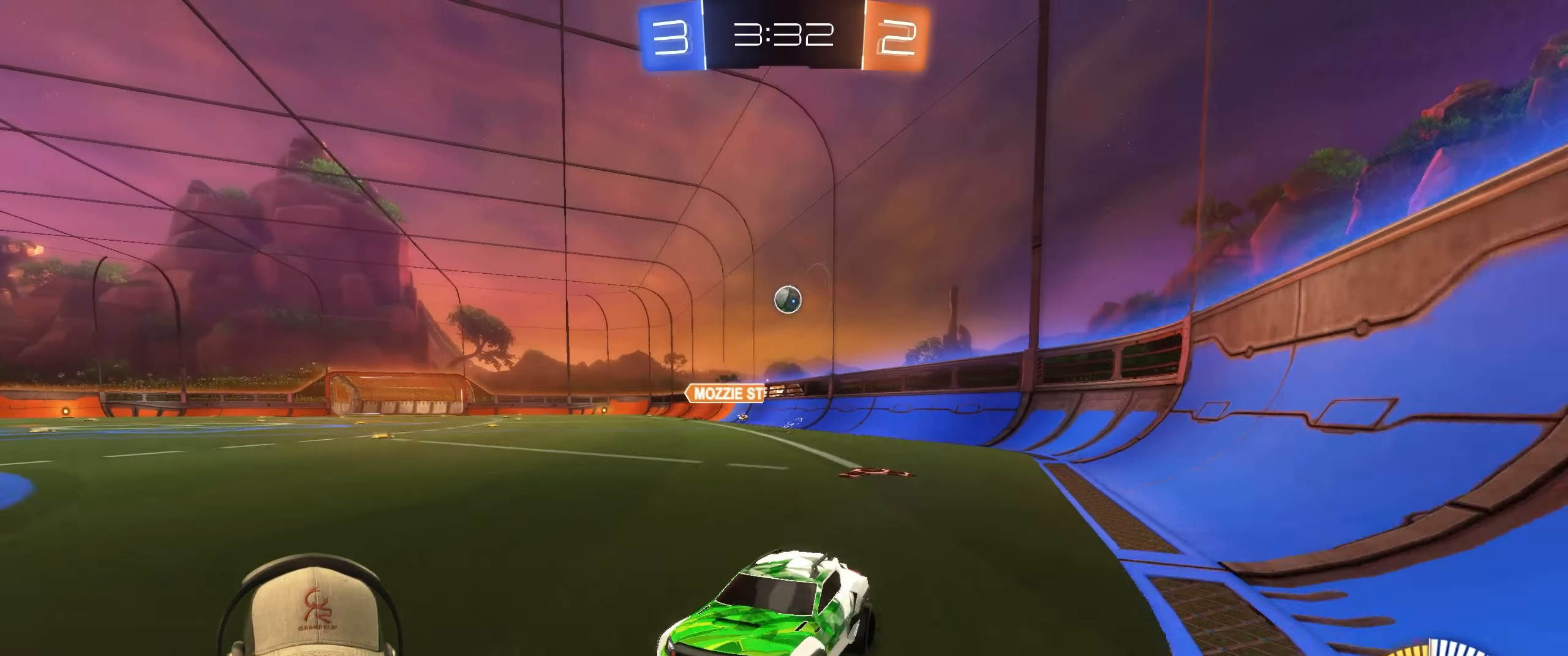
{"buttons": ["R2"], "left_stick": "right", "right_stick": "center", "events": [[33, "R2", "down"], [133, "L1", "down"], [267, "L1", "up"]]}
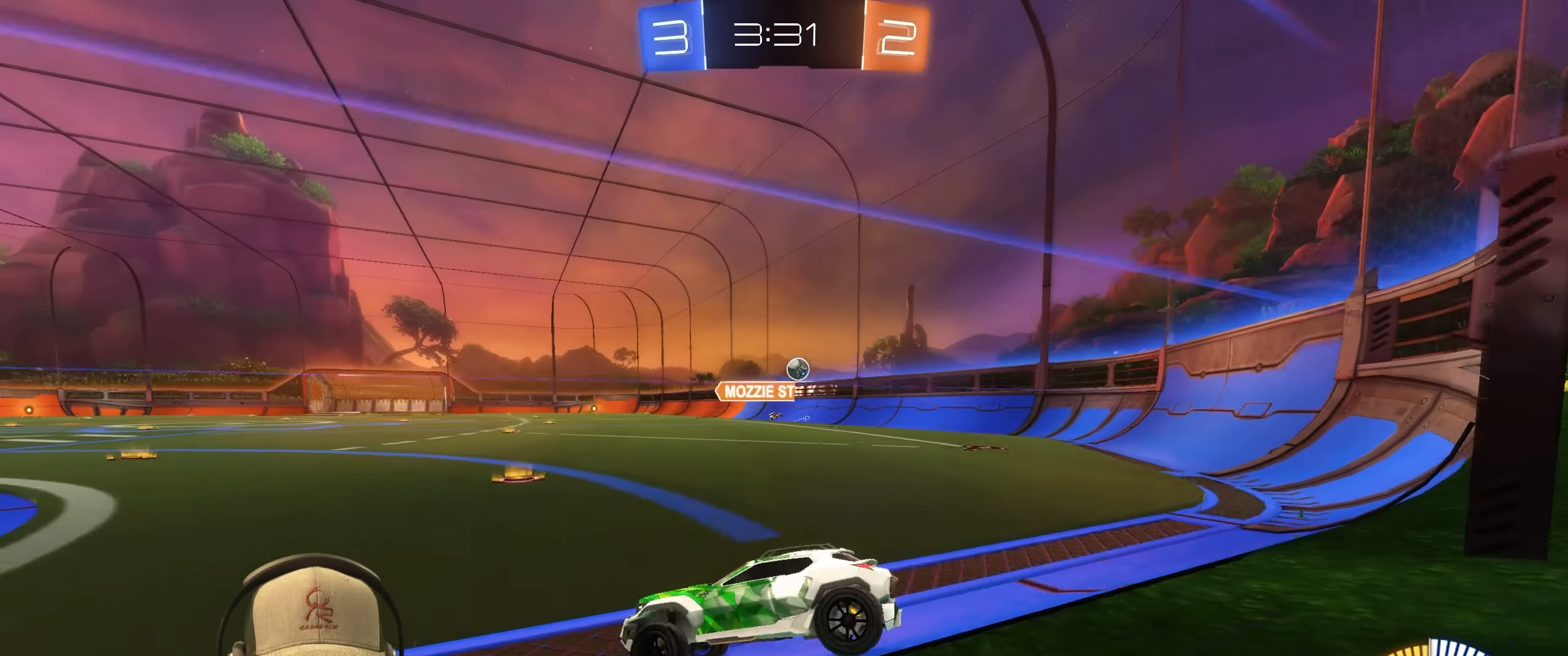
{"buttons": ["R2"], "left_stick": "center", "right_stick": "center", "events": [[367, "left_stick", "center"]]}
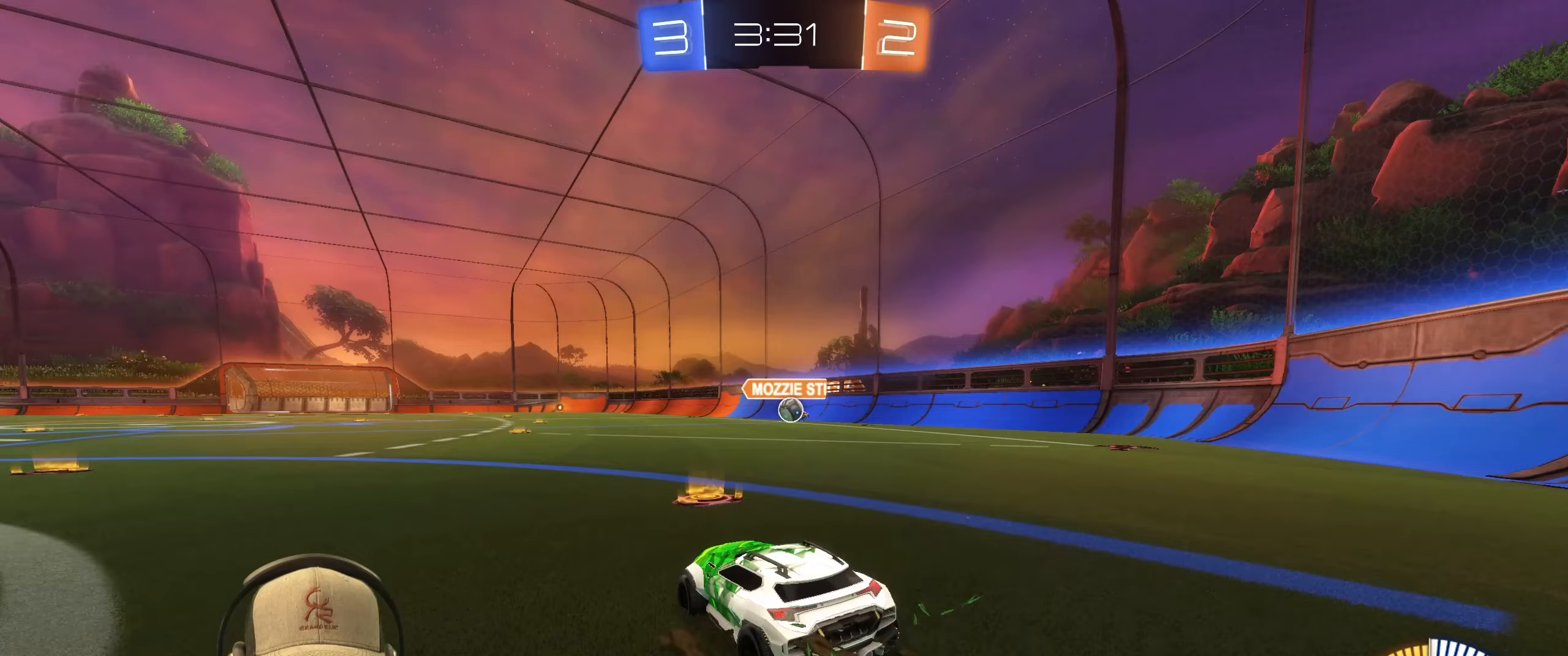
{"buttons": ["R2"], "left_stick": "right", "right_stick": "center", "events": [[67, "left_stick", "right"], [133, "R1", "down"], [200, "left_stick", "center"], [317, "left_stick", "left"], [350, "R1", "up"], [383, "left_stick", "center"], [433, "left_stick", "right"]]}
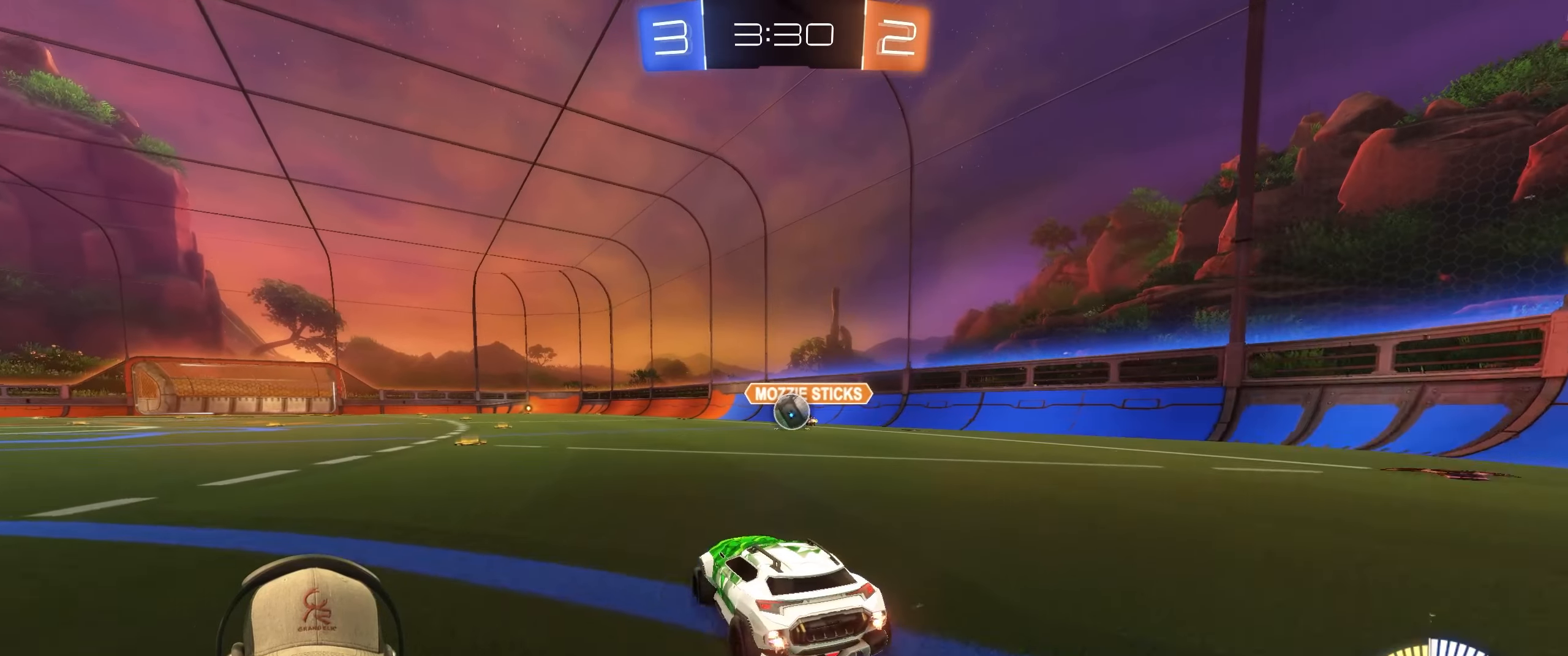
{"buttons": ["CROSS", "R2"], "left_stick": "down-left", "right_stick": "center", "events": [[133, "left_stick", "center"], [250, "left_stick", "right"], [400, "left_stick", "center"], [450, "left_stick", "left"], [500, "CROSS", "down"], [500, "left_stick", "down-left"]]}
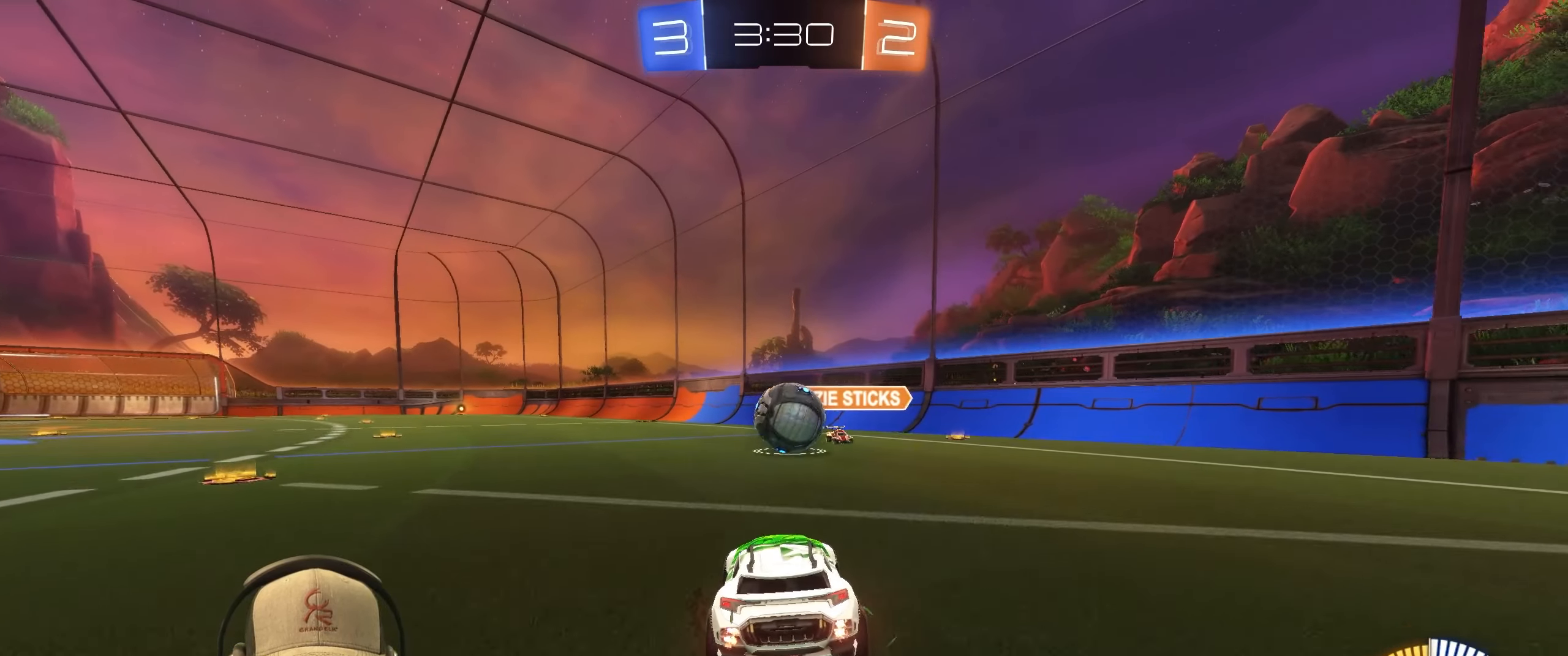
{"buttons": ["L1"], "left_stick": "down-right", "right_stick": "center", "events": [[50, "R2", "up"], [117, "CROSS", "up"], [150, "left_stick", "up-right"], [183, "L1", "down"], [183, "R1", "down"], [200, "CROSS", "down"], [233, "R2", "down"], [283, "CROSS", "up"], [383, "R1", "up"], [383, "left_stick", "down-right"], [500, "R2", "up"]]}
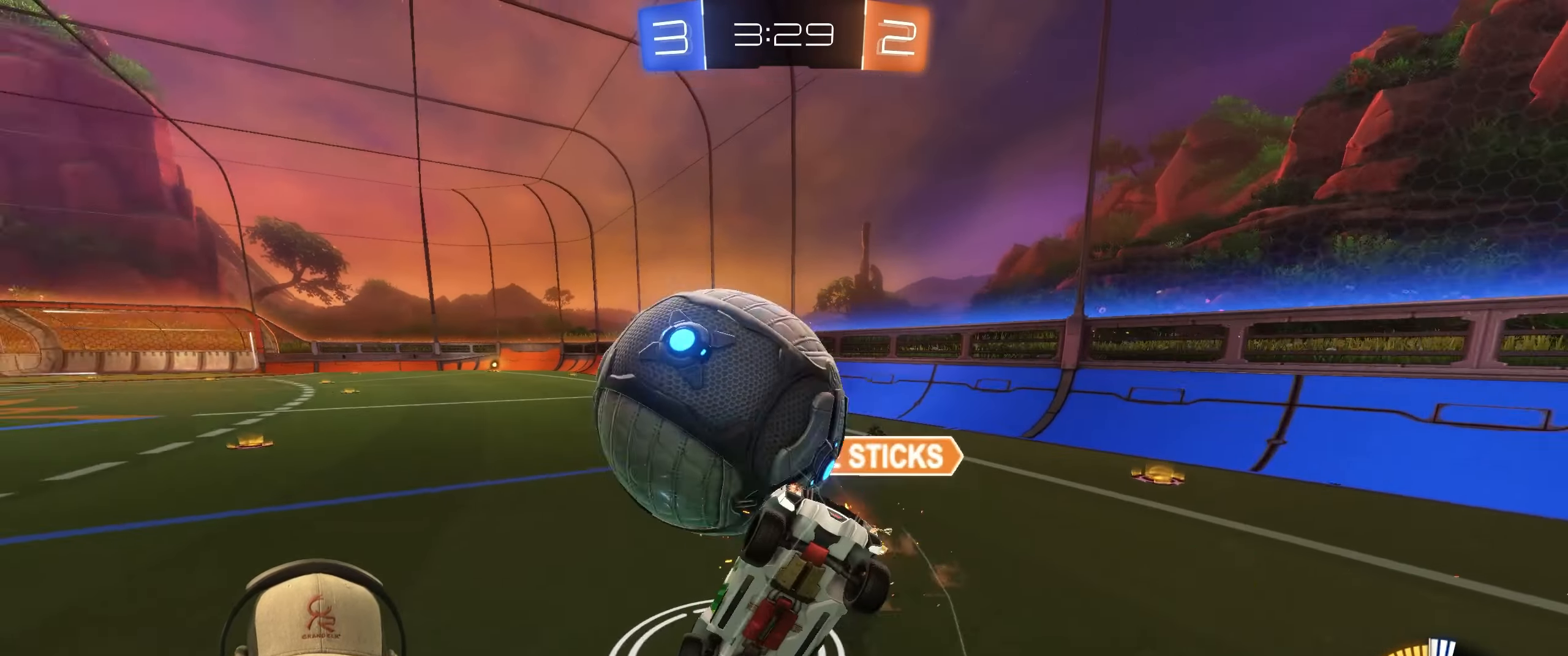
{"buttons": ["L1", "R1"], "left_stick": "down-right", "right_stick": "center", "events": [[367, "R1", "down"]]}
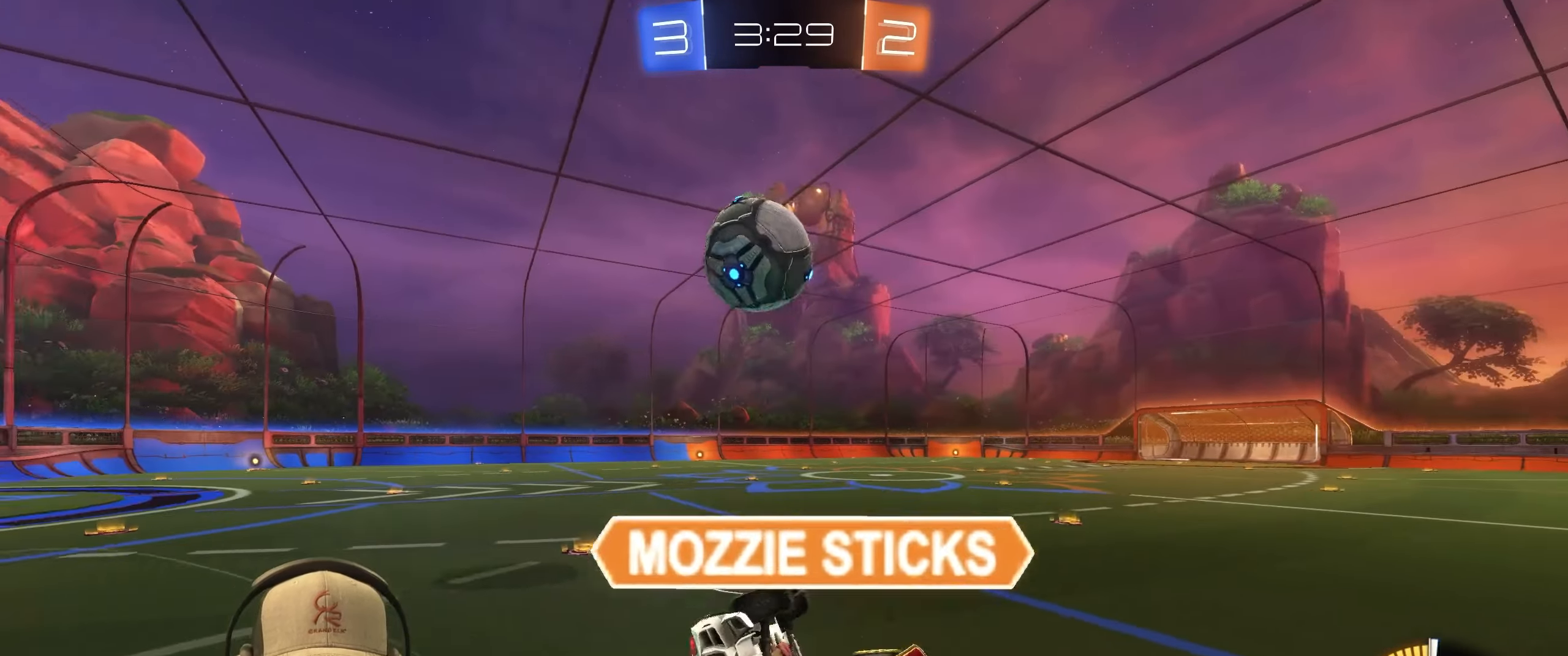
{"buttons": ["R1", "R2"], "left_stick": "left", "right_stick": "center", "events": [[217, "L1", "up"], [300, "left_stick", "down"], [333, "R2", "down"], [417, "left_stick", "left"]]}
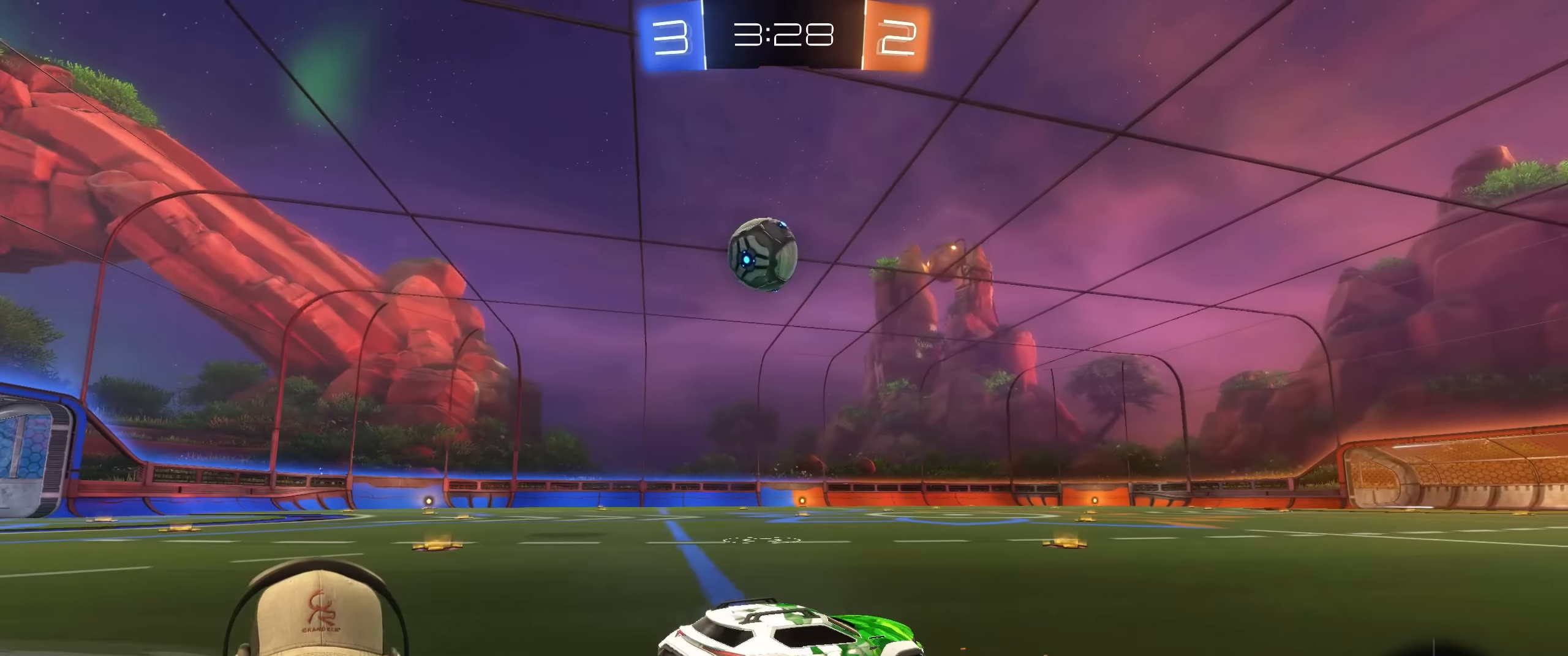
{"buttons": ["R1", "R2"], "left_stick": "center", "right_stick": "center", "events": [[383, "left_stick", "center"]]}